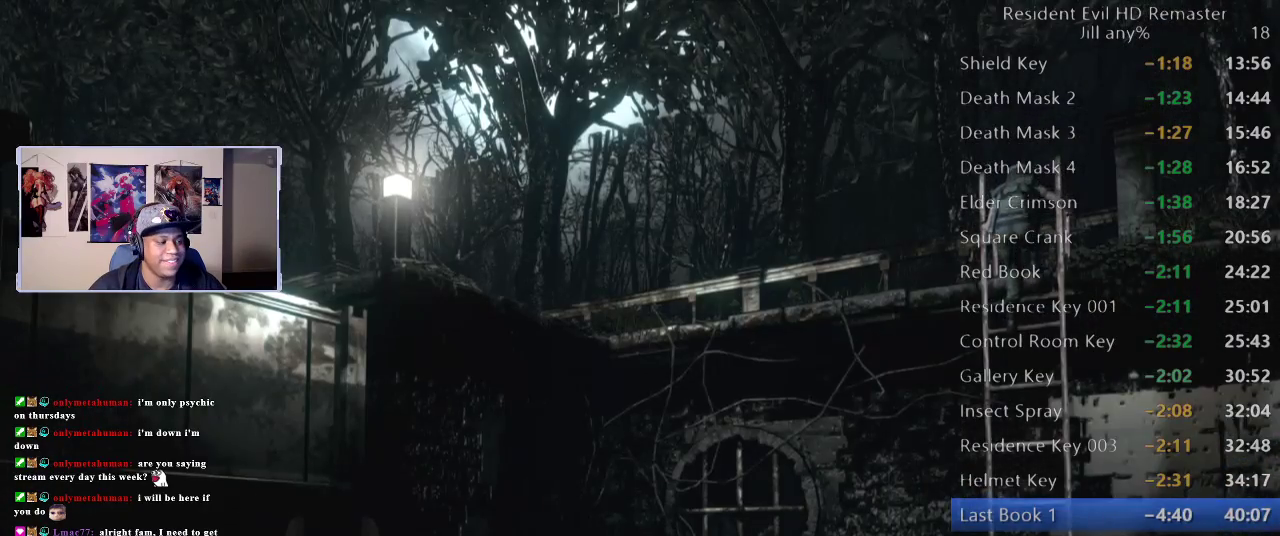
Gameplay with a controller (Xbox layout); each line is a JSON object with the inputs held at the frame after it. "events" lists button and stick changes between this image and that frame as [ms after this image, input, new state], when the widget could be followed in between.
{"buttons": ["A"], "left_stick": "down", "right_stick": "center", "events": [[133, "A", "up"], [233, "A", "down"], [383, "A", "up"], [467, "A", "down"]]}
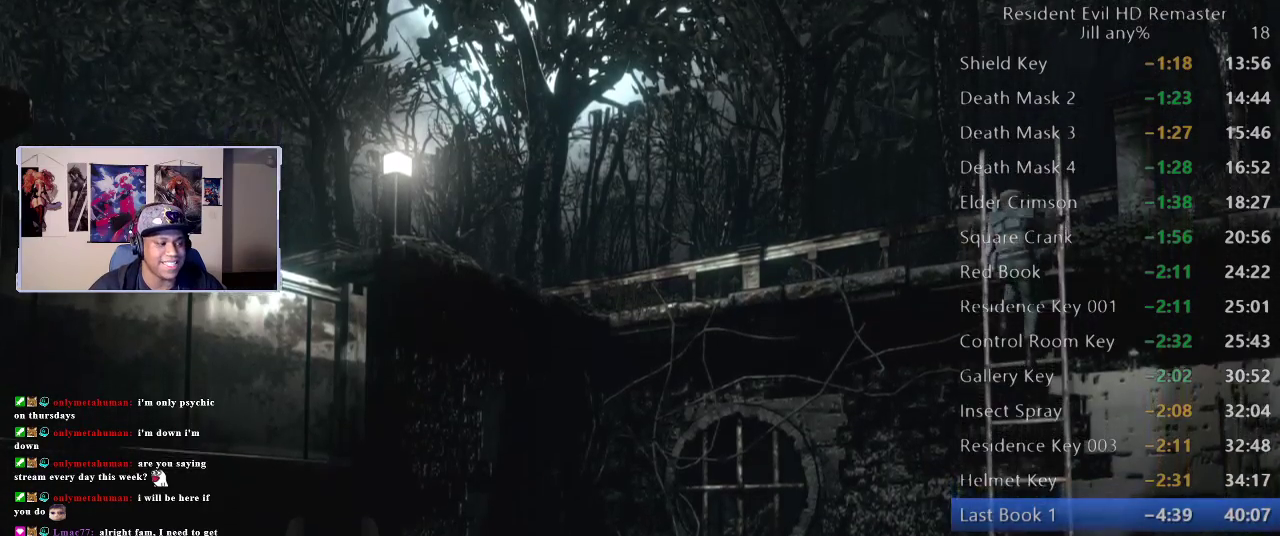
{"buttons": [], "left_stick": "down", "right_stick": "center", "events": [[67, "A", "up"]]}
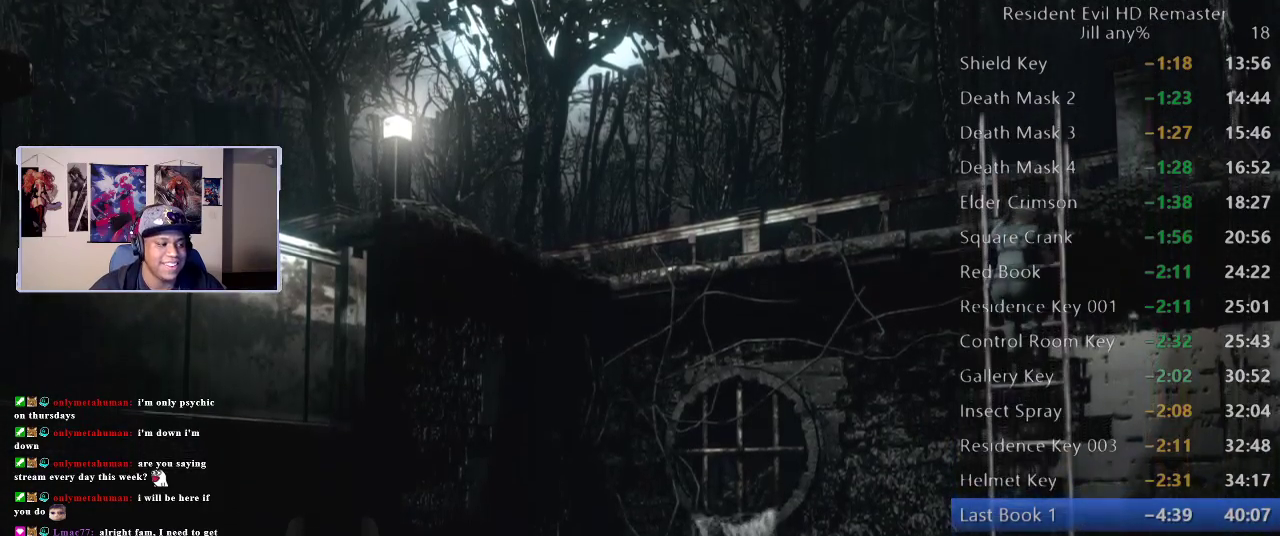
{"buttons": [], "left_stick": "down", "right_stick": "center", "events": []}
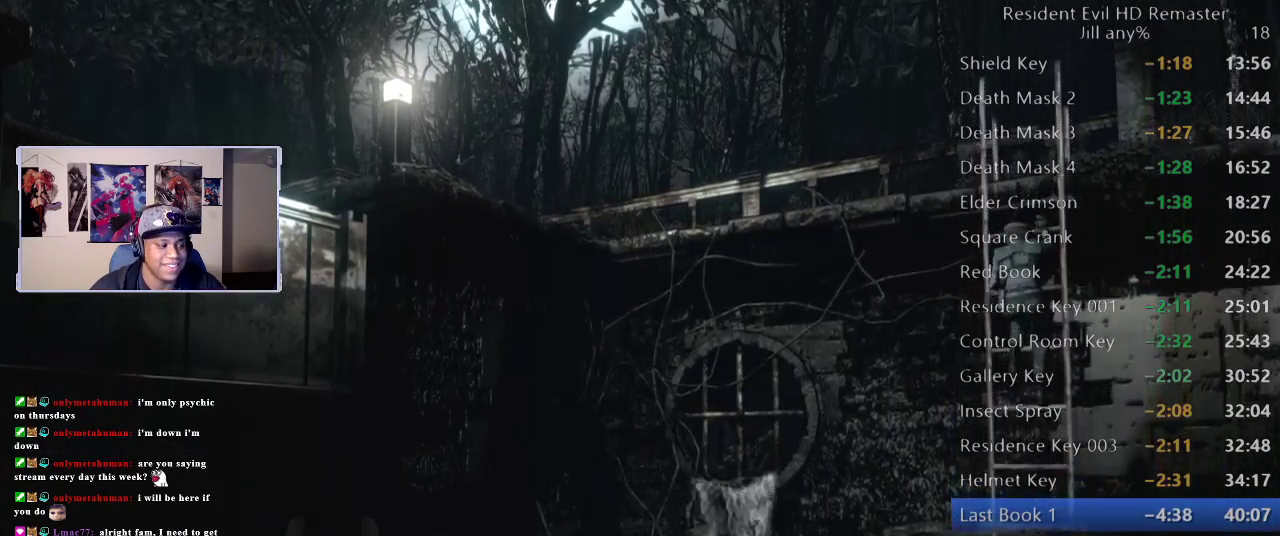
{"buttons": [], "left_stick": "down", "right_stick": "center", "events": []}
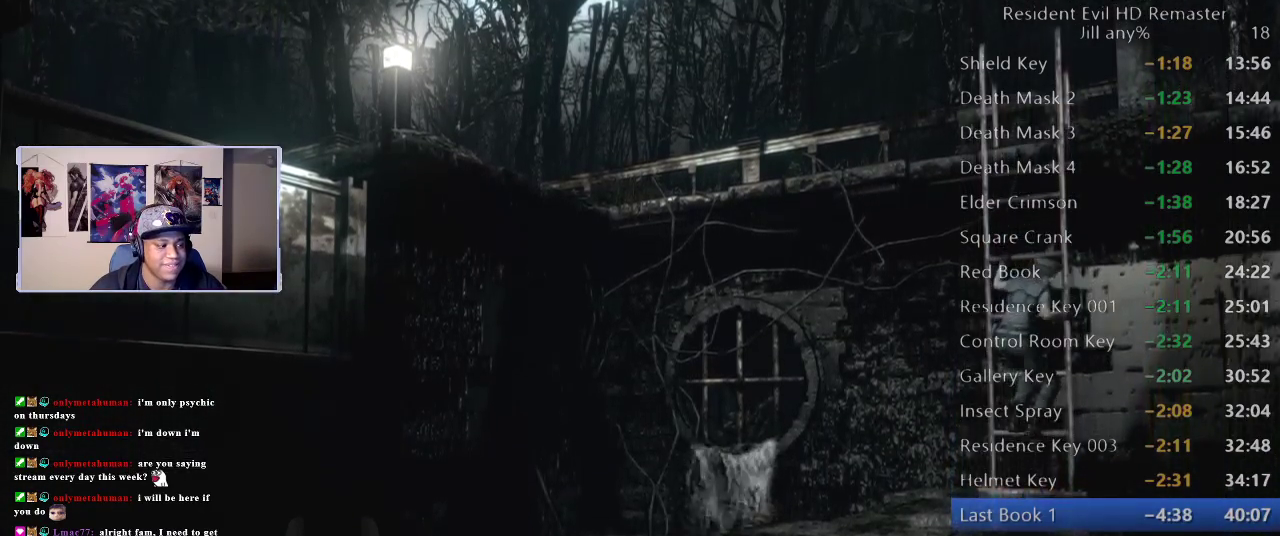
{"buttons": [], "left_stick": "down", "right_stick": "center", "events": []}
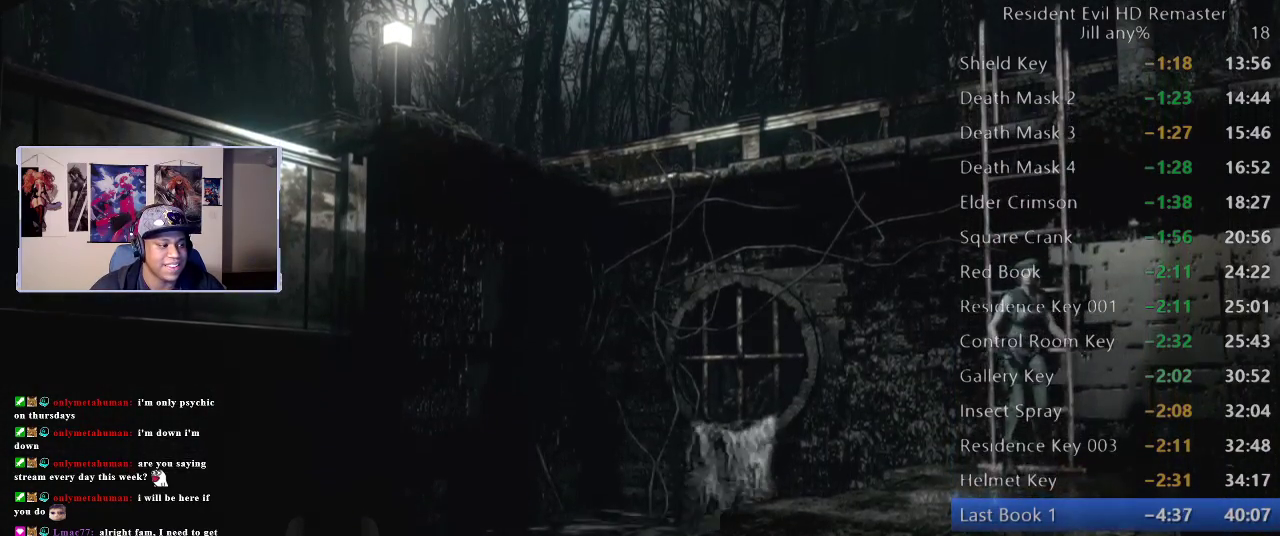
{"buttons": [], "left_stick": "down", "right_stick": "center", "events": []}
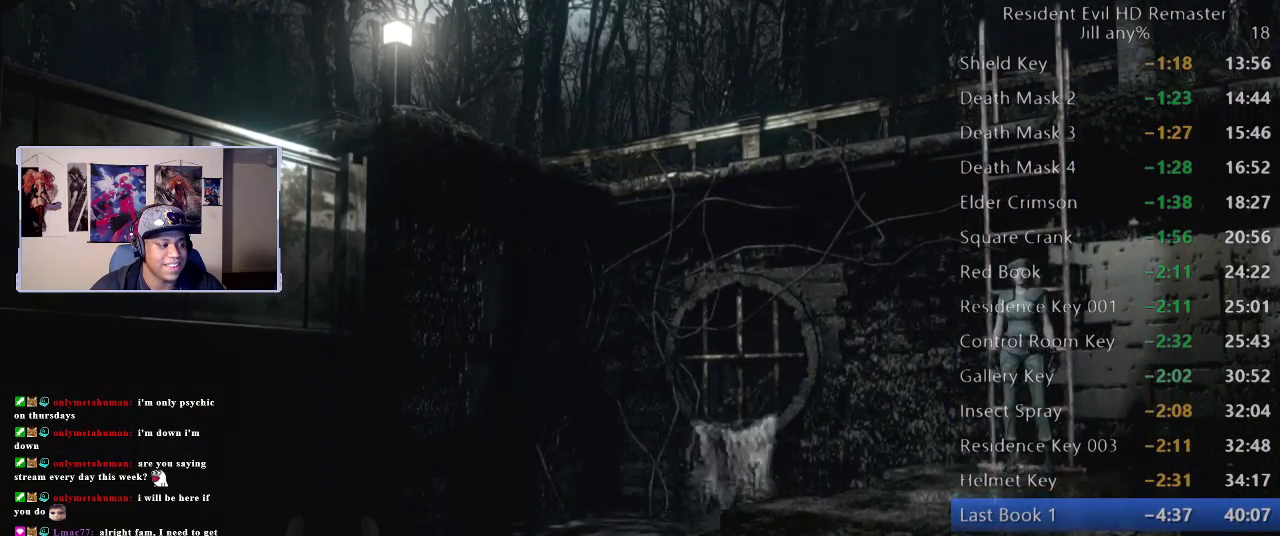
{"buttons": [], "left_stick": "down-left", "right_stick": "center", "events": [[467, "left_stick", "down-left"]]}
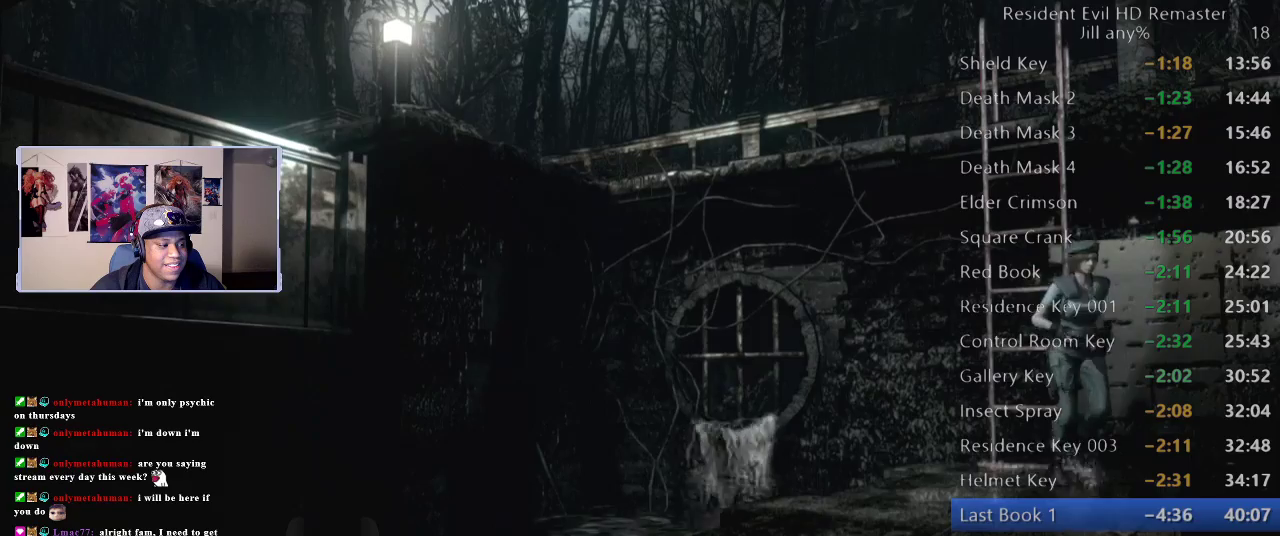
{"buttons": [], "left_stick": "left", "right_stick": "center", "events": [[300, "left_stick", "left"]]}
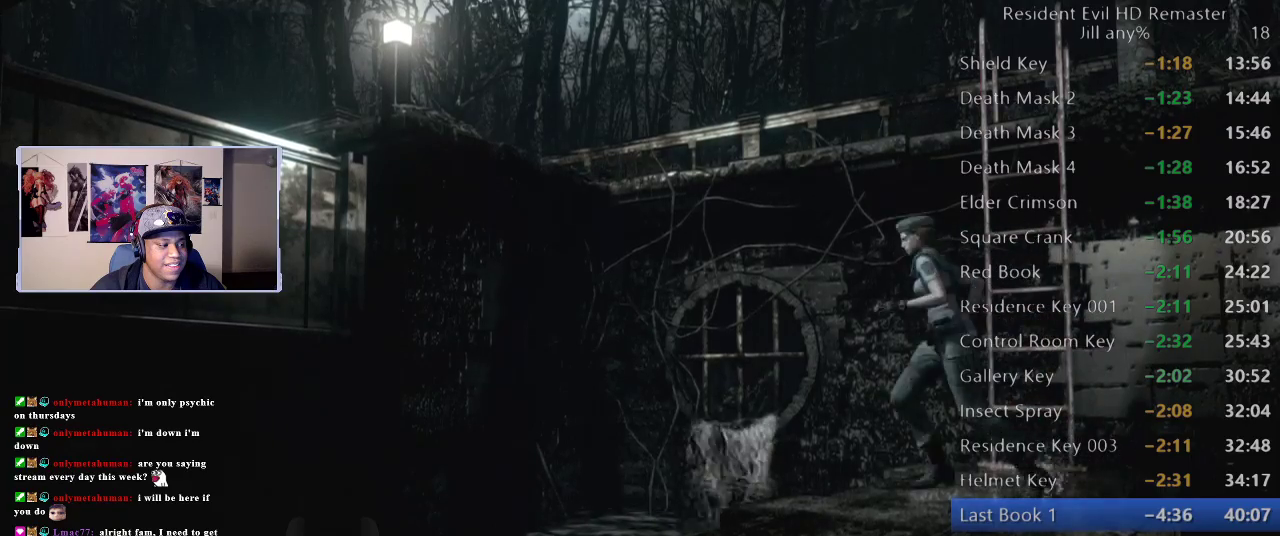
{"buttons": [], "left_stick": "down-left", "right_stick": "center", "events": [[50, "left_stick", "down-left"]]}
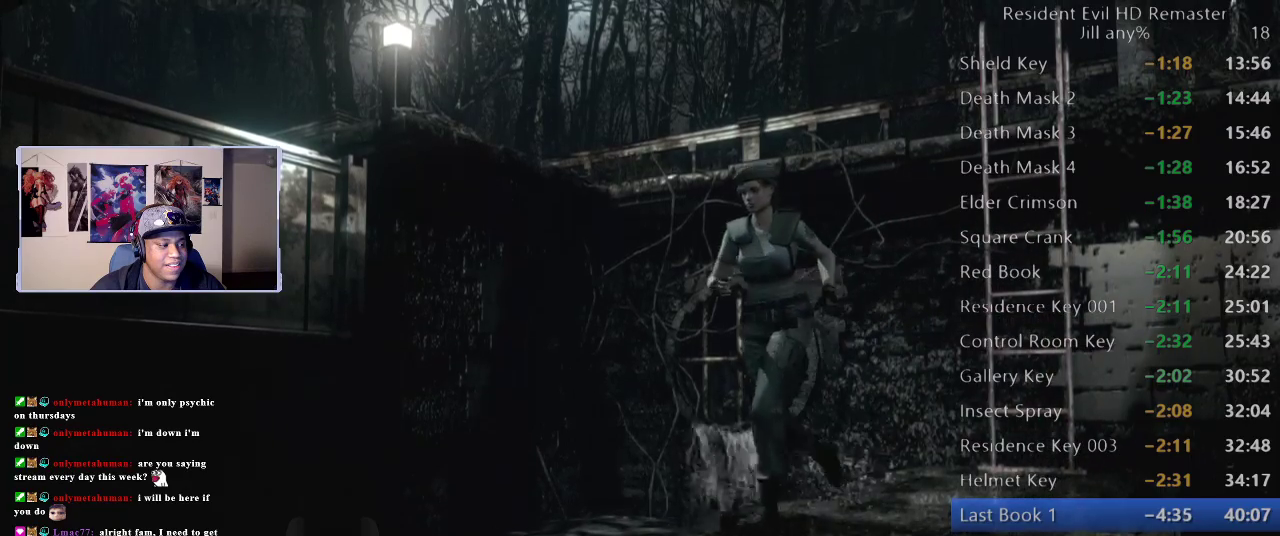
{"buttons": [], "left_stick": "down-left", "right_stick": "center", "events": []}
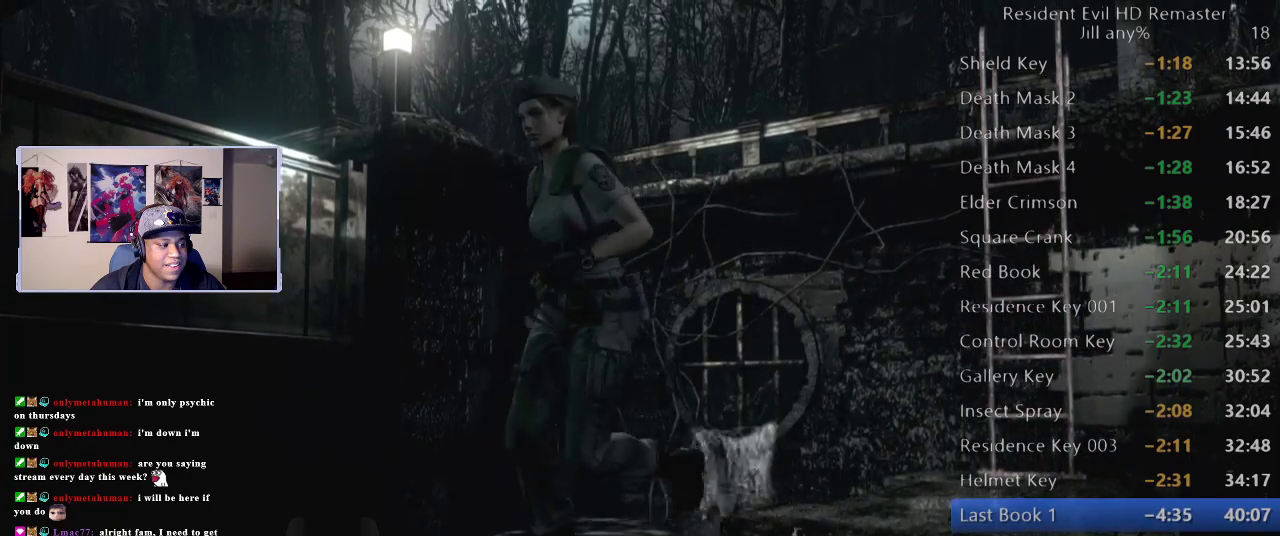
{"buttons": [], "left_stick": "left", "right_stick": "center", "events": [[433, "left_stick", "left"]]}
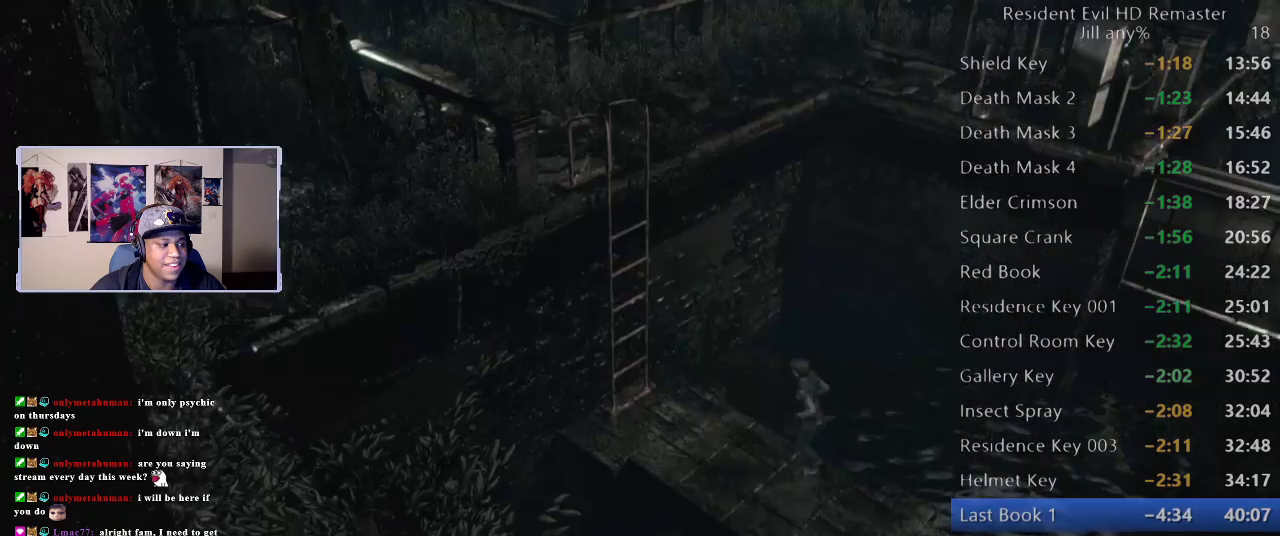
{"buttons": [], "left_stick": "left", "right_stick": "center", "events": [[17, "left_stick", "up-left"], [100, "left_stick", "up"], [217, "left_stick", "left"], [367, "left_stick", "up-left"], [500, "left_stick", "left"]]}
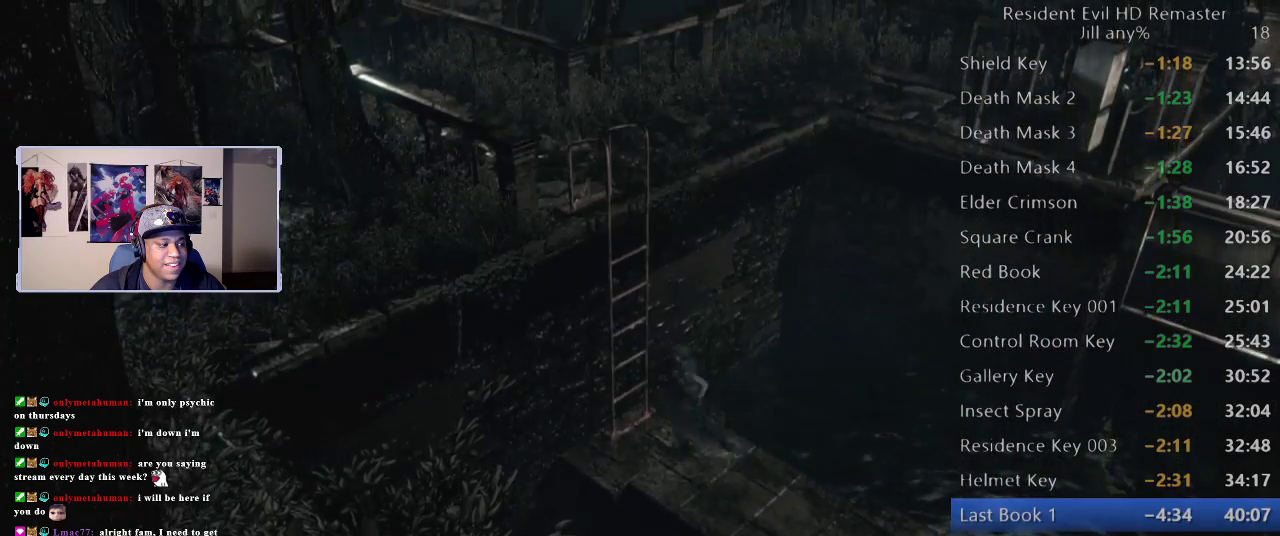
{"buttons": [], "left_stick": "up-left", "right_stick": "center", "events": [[383, "left_stick", "up-left"]]}
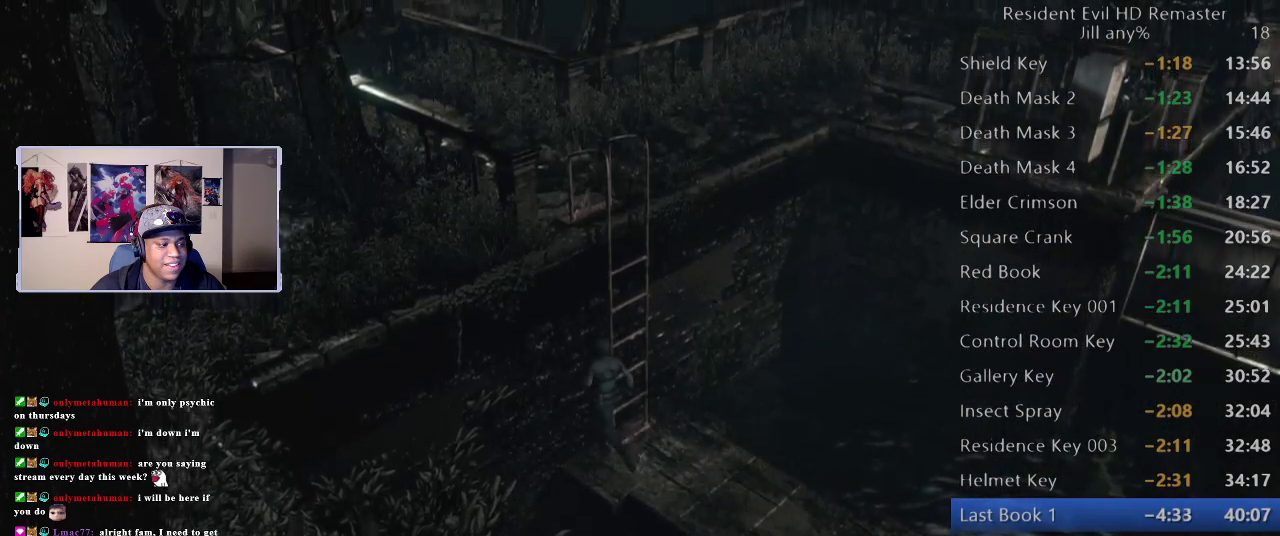
{"buttons": [], "left_stick": "up", "right_stick": "center", "events": [[250, "left_stick", "up"], [400, "A", "down"], [483, "A", "up"]]}
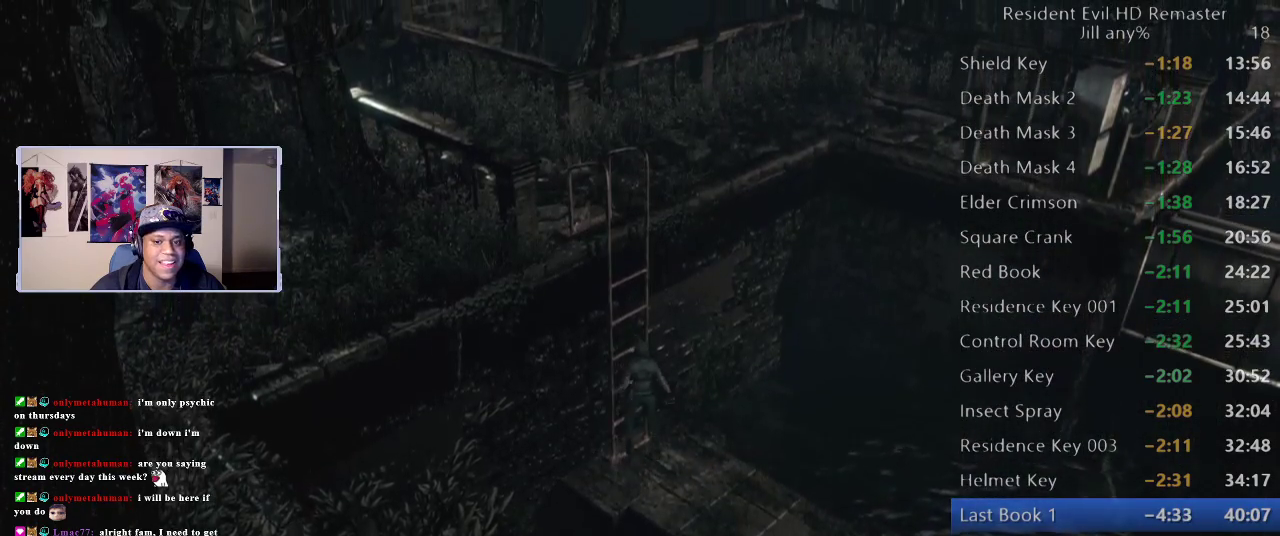
{"buttons": ["A"], "left_stick": "up-left", "right_stick": "center", "events": [[50, "left_stick", "up-left"], [83, "A", "down"], [183, "A", "up"], [283, "A", "down"], [400, "A", "up"], [467, "A", "down"]]}
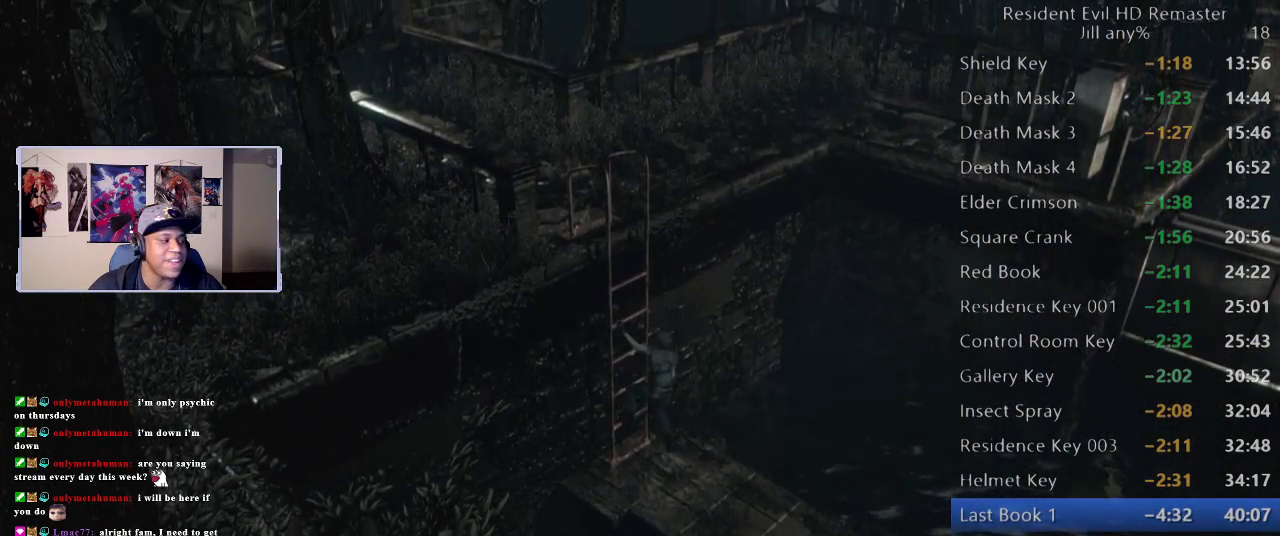
{"buttons": [], "left_stick": "up", "right_stick": "center", "events": [[83, "A", "up"], [150, "A", "down"], [217, "left_stick", "up"], [267, "A", "up"], [333, "A", "down"], [467, "A", "up"]]}